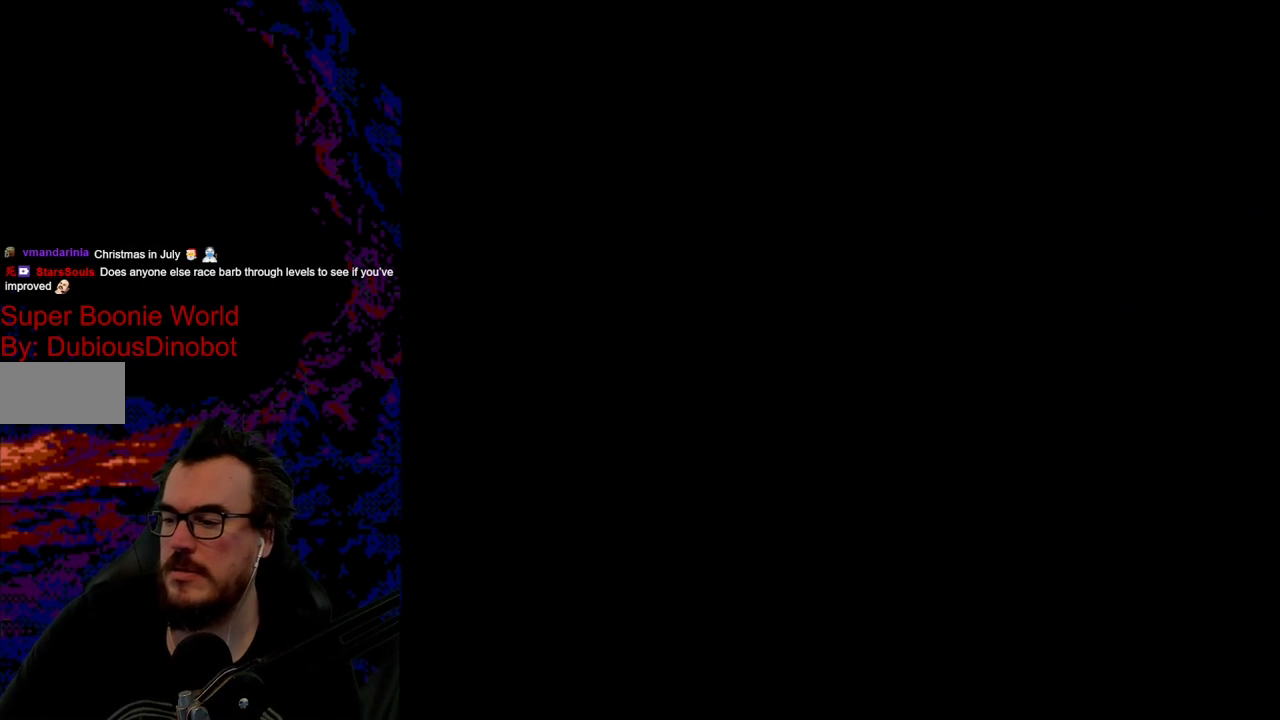
Gameplay with a controller (Nintendo layout); each line is a JSON object with the inputs held at the frame after it. "events" lists button and stick changes between this image and that frame as [ms after this image, input, new state], when the widget could be followed in between. Not read: L3 R3.
{"buttons": [], "events": [[83, "B", "down"], [233, "A", "down"], [233, "B", "up"], [250, "A", "up"]]}
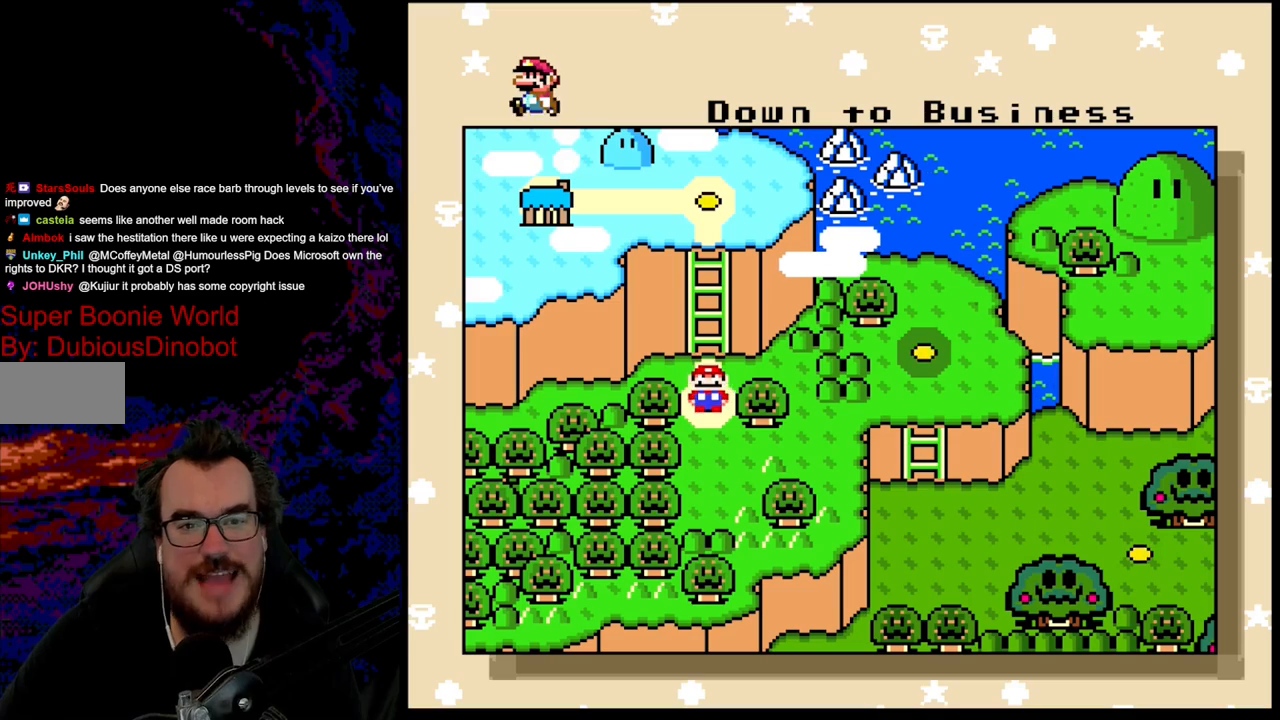
{"buttons": [], "events": []}
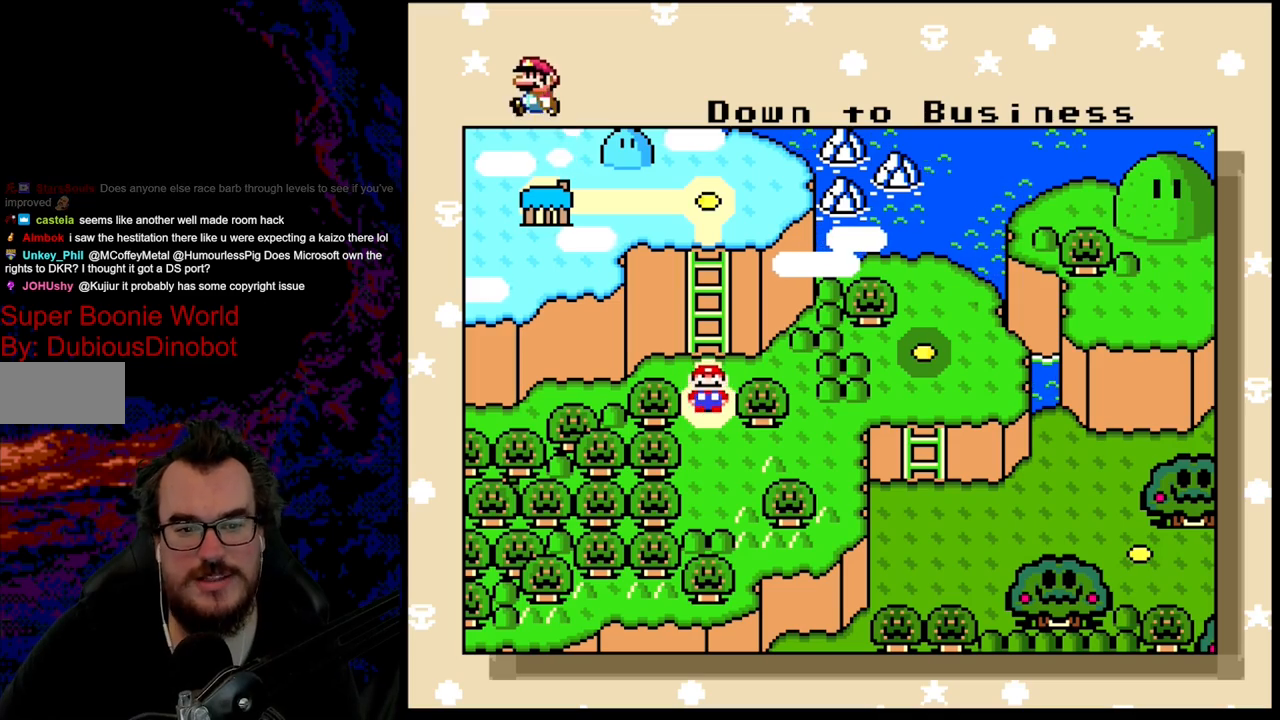
{"buttons": ["B"], "events": [[350, "B", "down"]]}
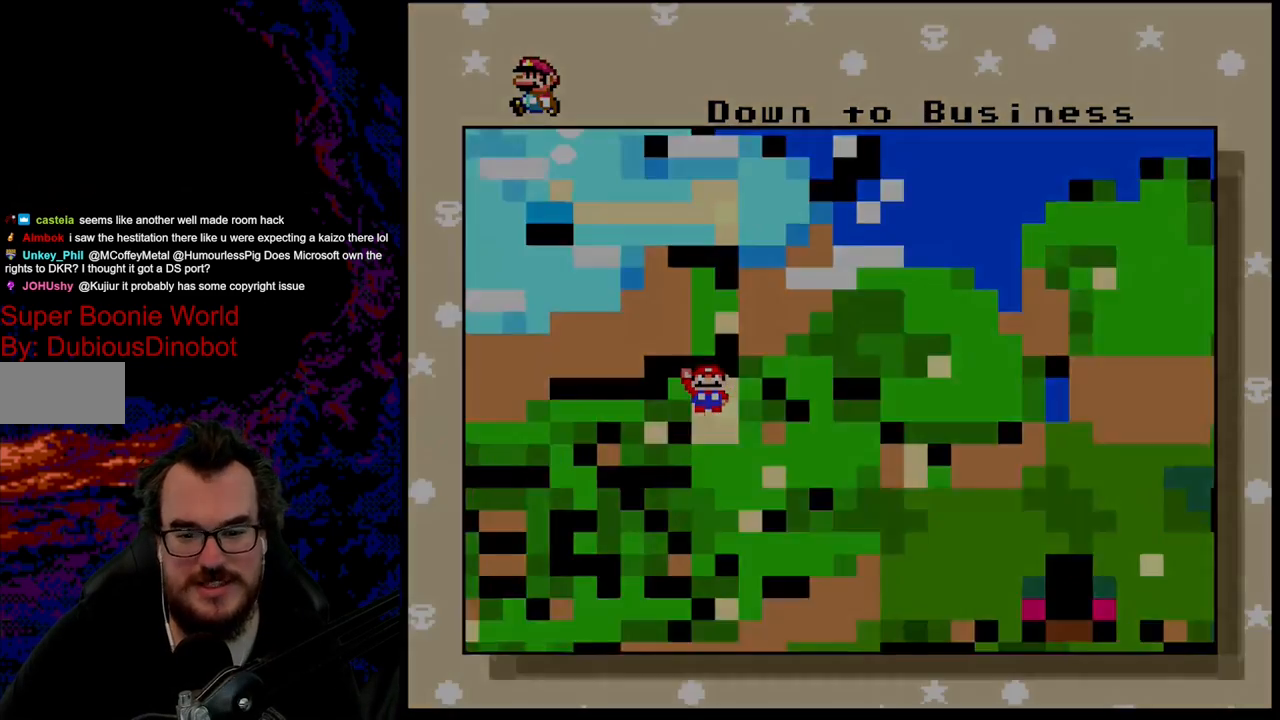
{"buttons": [], "events": [[33, "B", "up"]]}
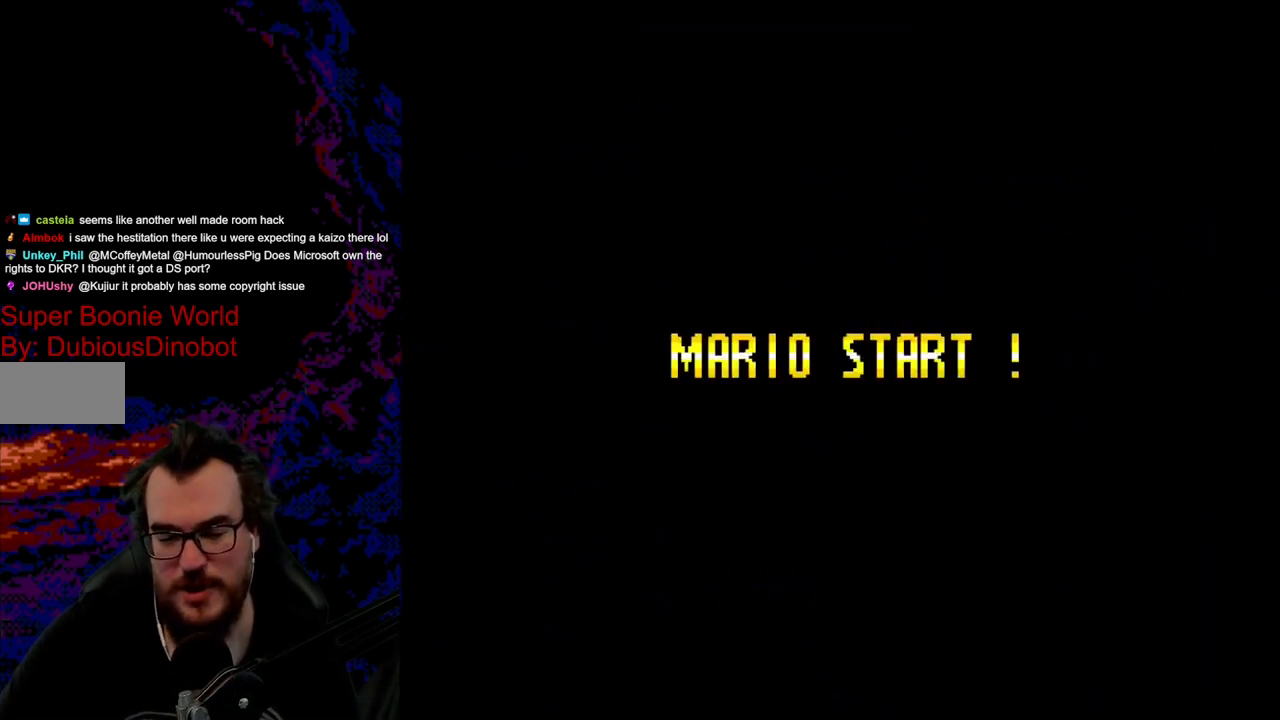
{"buttons": [], "events": []}
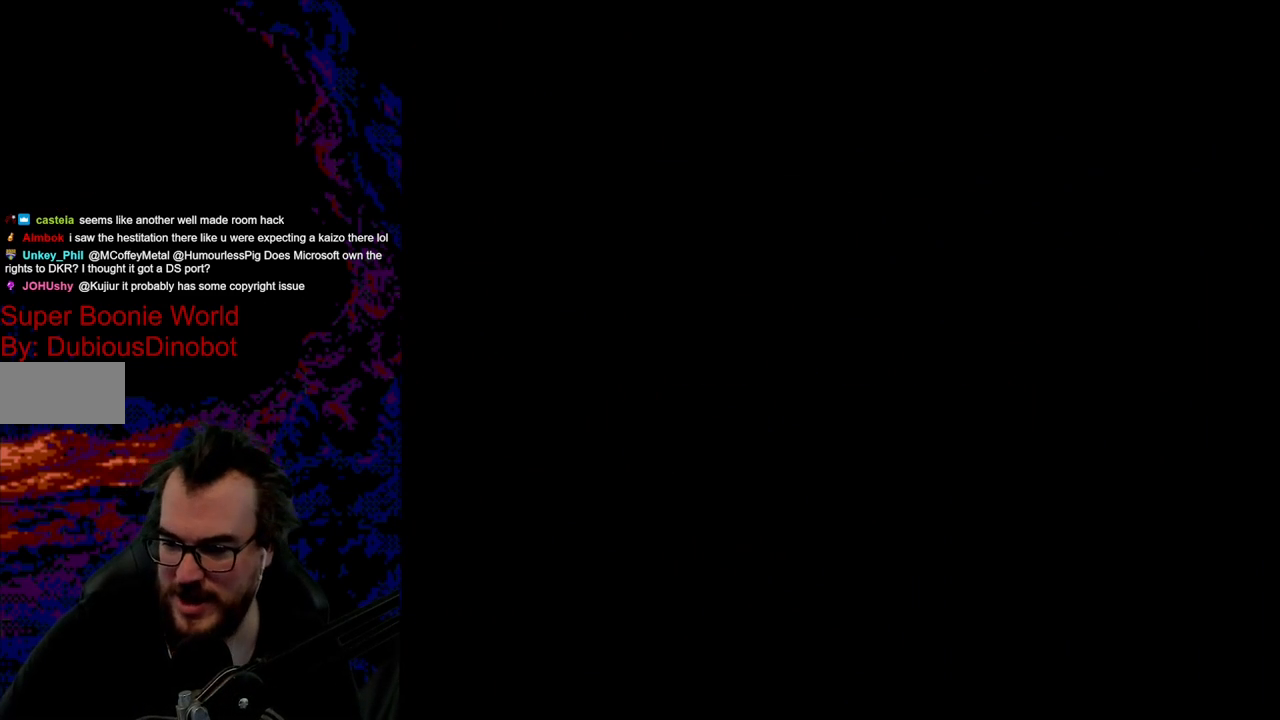
{"buttons": [], "events": []}
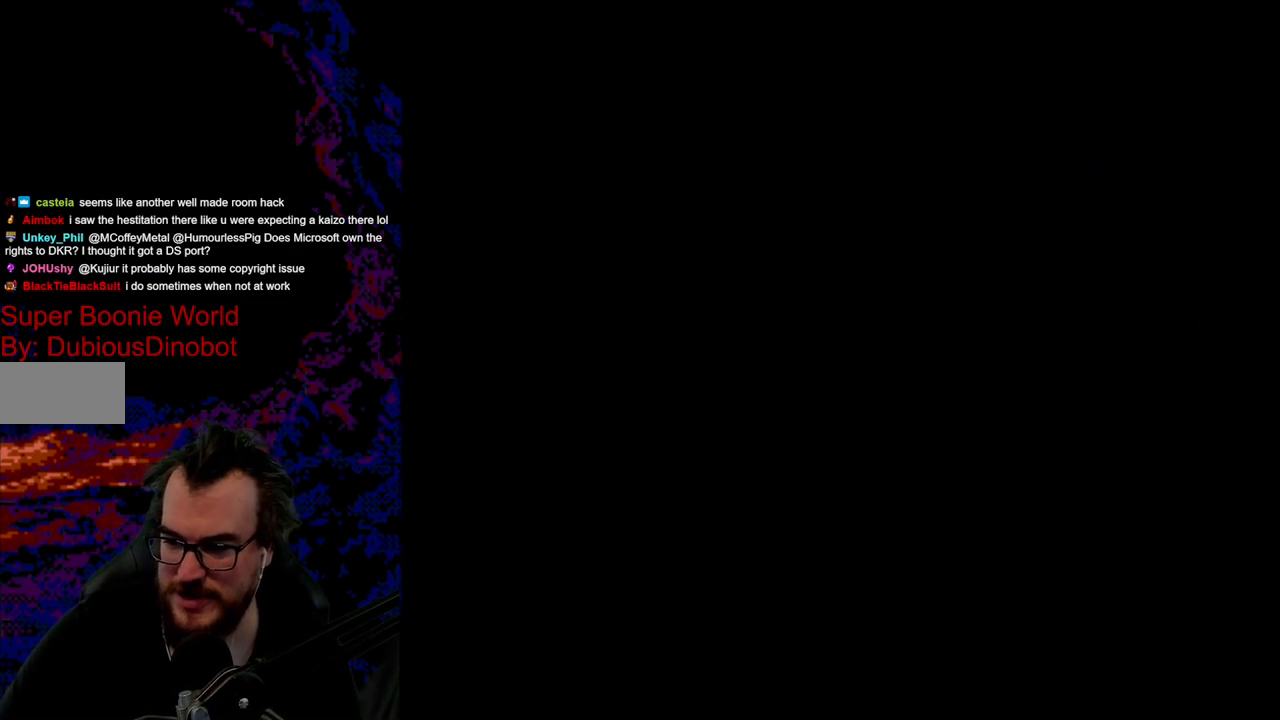
{"buttons": [], "events": []}
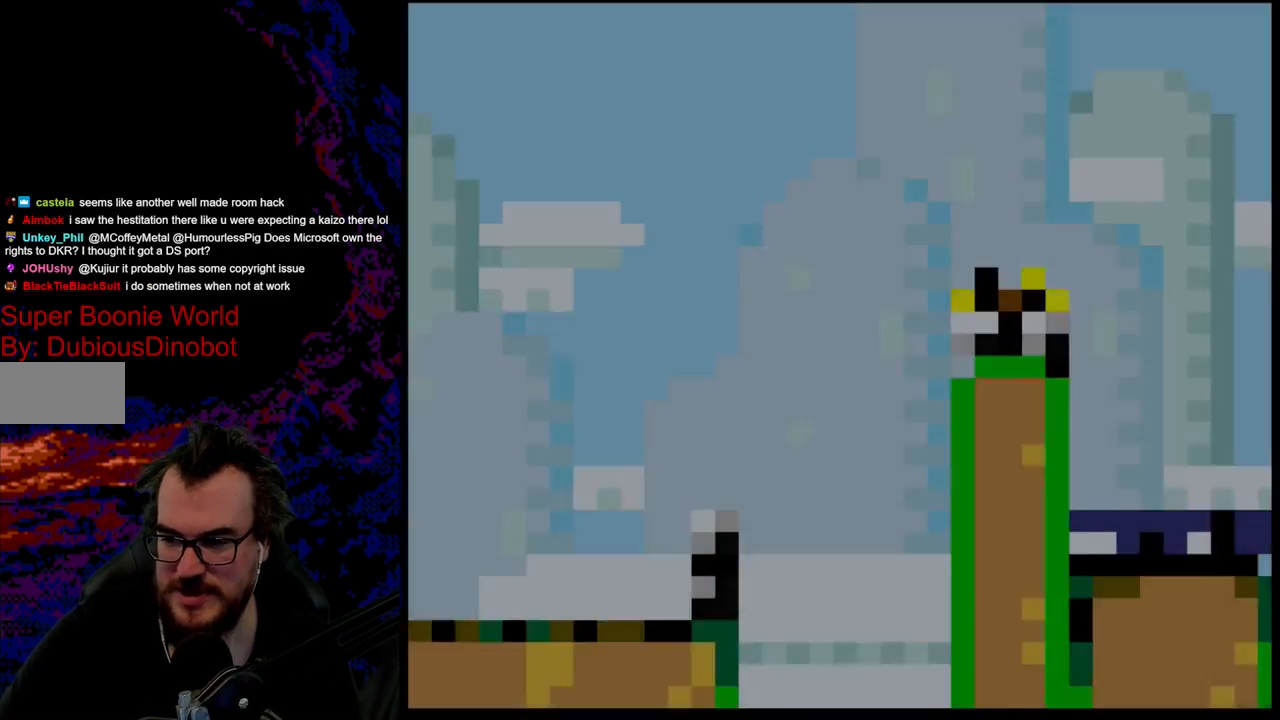
{"buttons": [], "events": []}
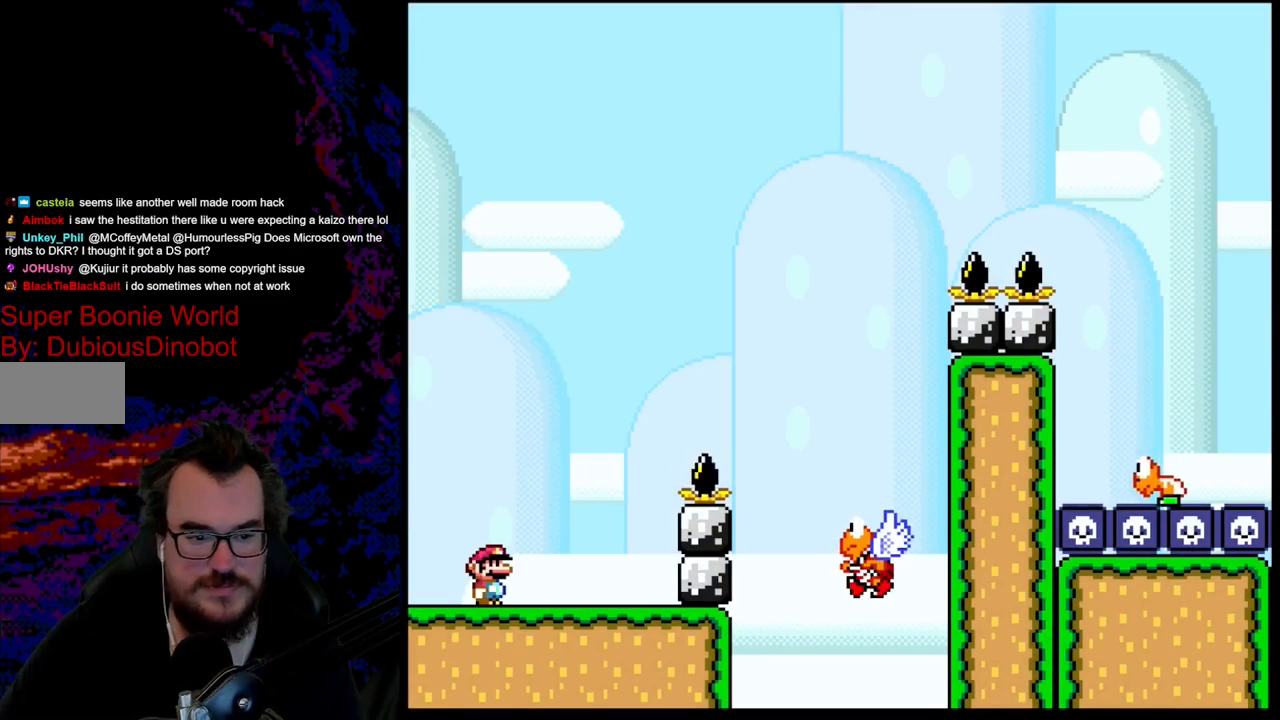
{"buttons": ["Y", "DPAD_RIGHT"], "events": [[217, "DPAD_RIGHT", "down"], [300, "Y", "down"]]}
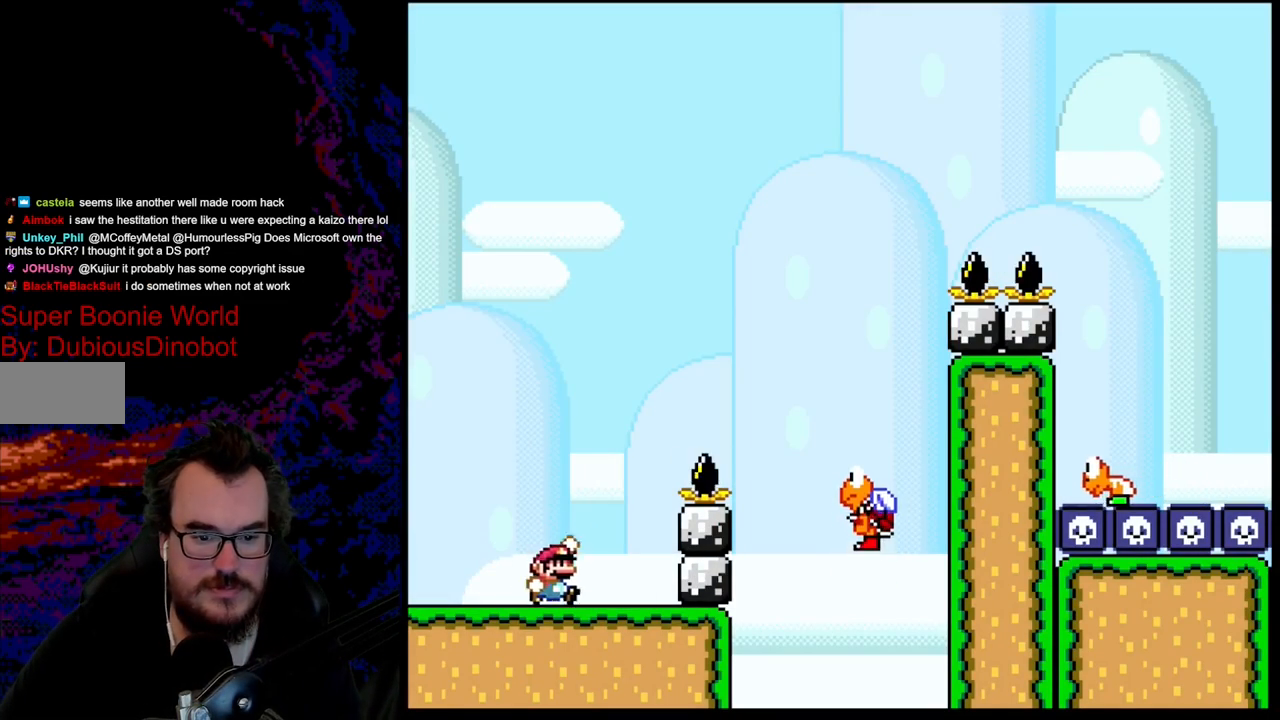
{"buttons": ["B", "Y", "DPAD_RIGHT"], "events": [[50, "B", "down"]]}
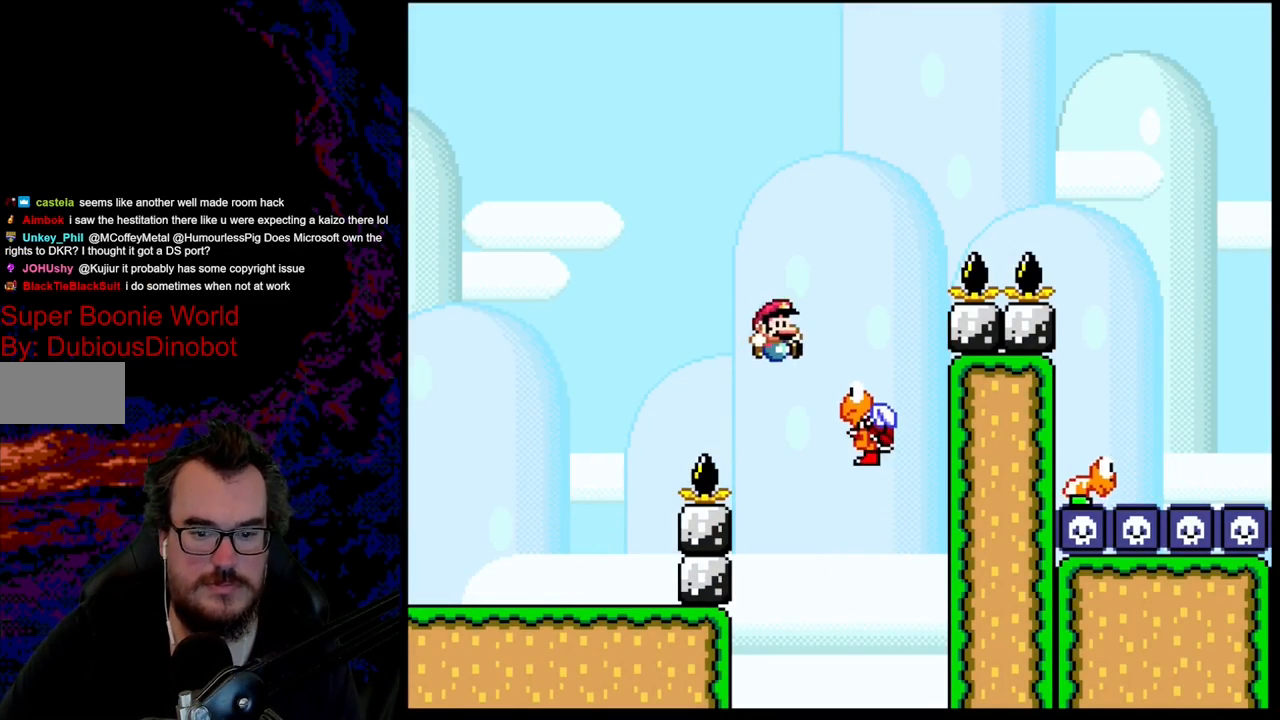
{"buttons": ["B", "Y", "DPAD_RIGHT"], "events": [[250, "DPAD_UP", "down"], [283, "DPAD_UP", "up"]]}
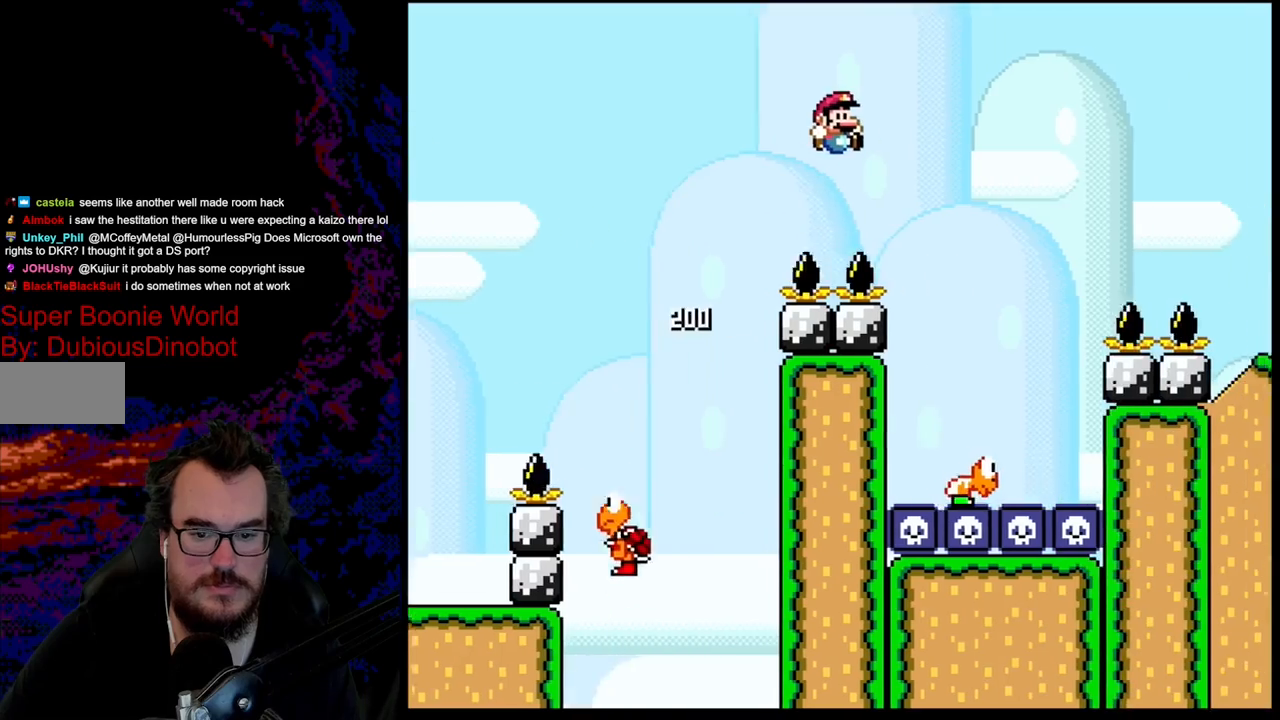
{"buttons": ["Y", "DPAD_LEFT"], "events": [[333, "B", "up"], [467, "DPAD_DOWN", "down"], [483, "DPAD_DOWN", "up"], [483, "DPAD_LEFT", "down"], [483, "DPAD_RIGHT", "up"]]}
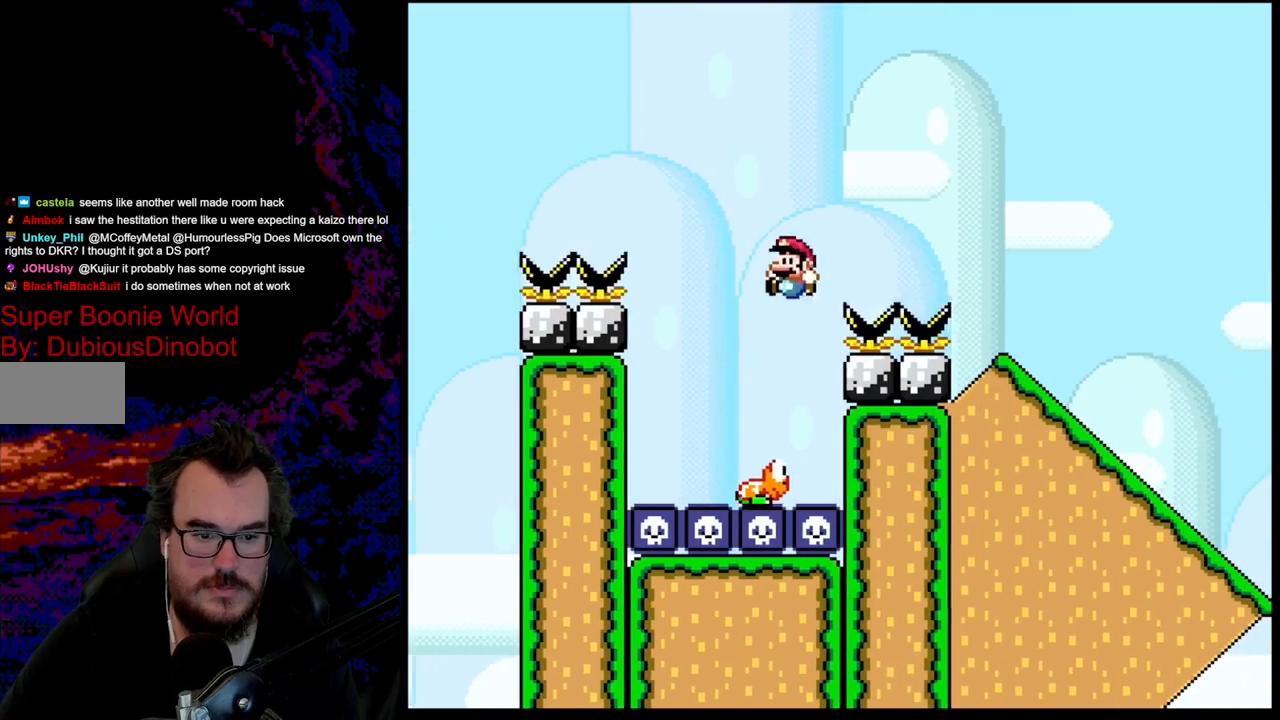
{"buttons": ["B", "Y", "DPAD_RIGHT"], "events": [[183, "DPAD_LEFT", "up"], [217, "B", "down"], [300, "DPAD_RIGHT", "down"]]}
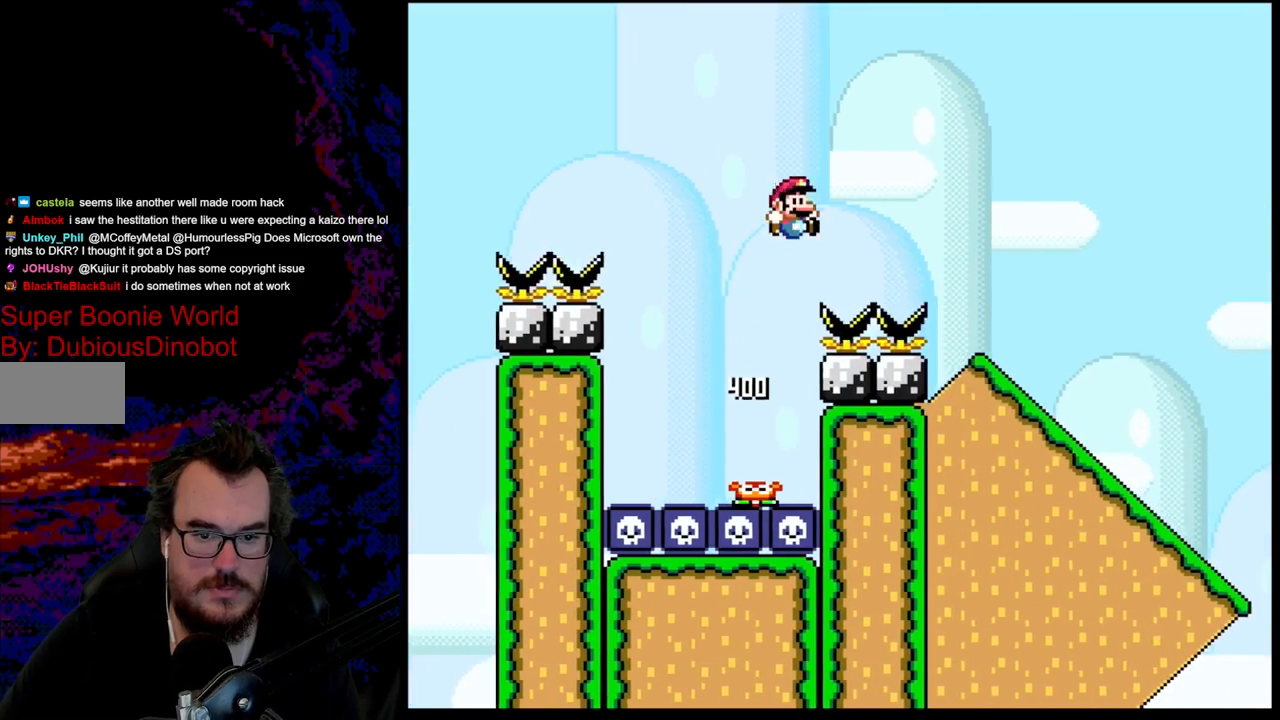
{"buttons": ["Y"], "events": [[283, "B", "up"], [350, "DPAD_RIGHT", "up"]]}
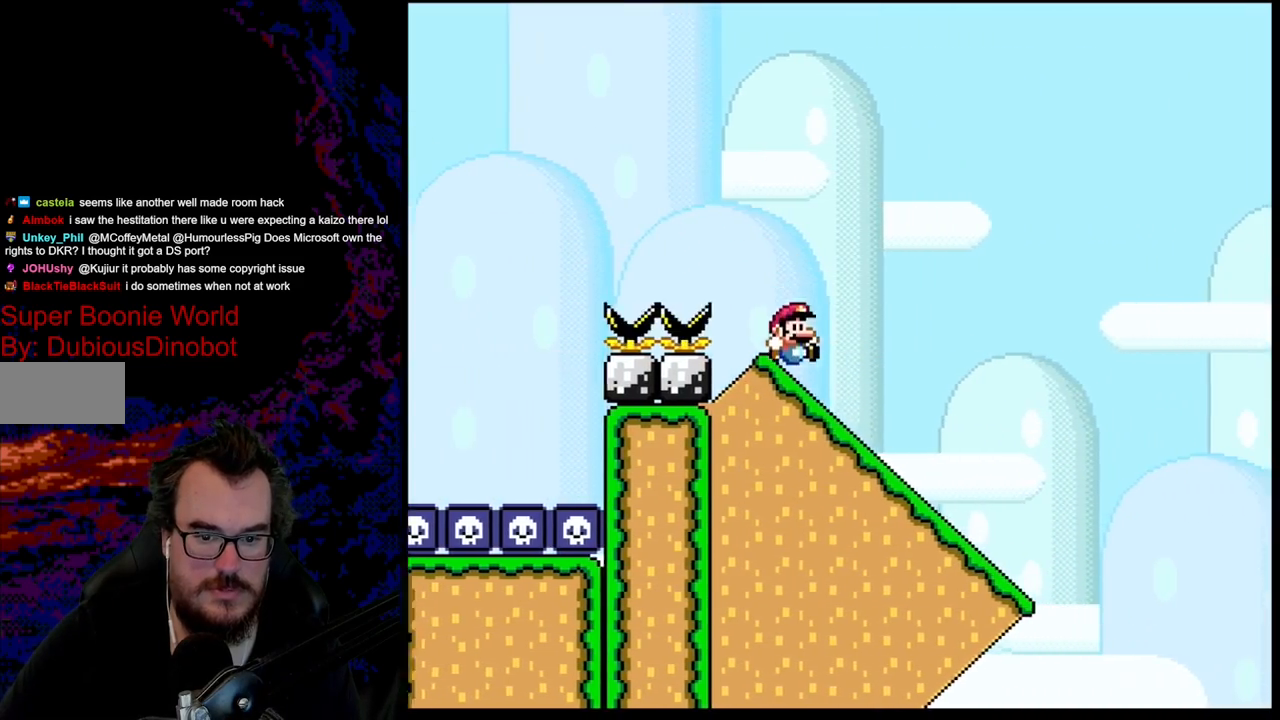
{"buttons": ["B", "Y"], "events": [[67, "DPAD_DOWN", "down"], [383, "DPAD_DOWN", "up"], [433, "B", "down"]]}
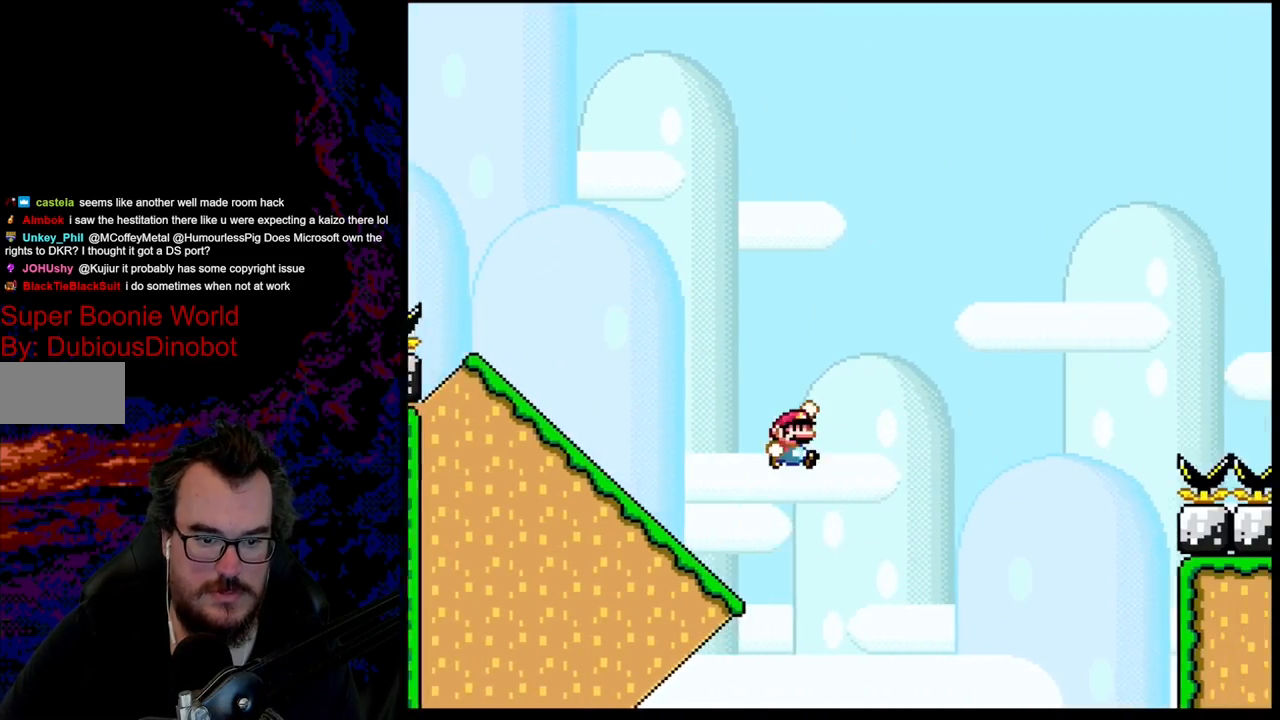
{"buttons": ["B", "Y"], "events": []}
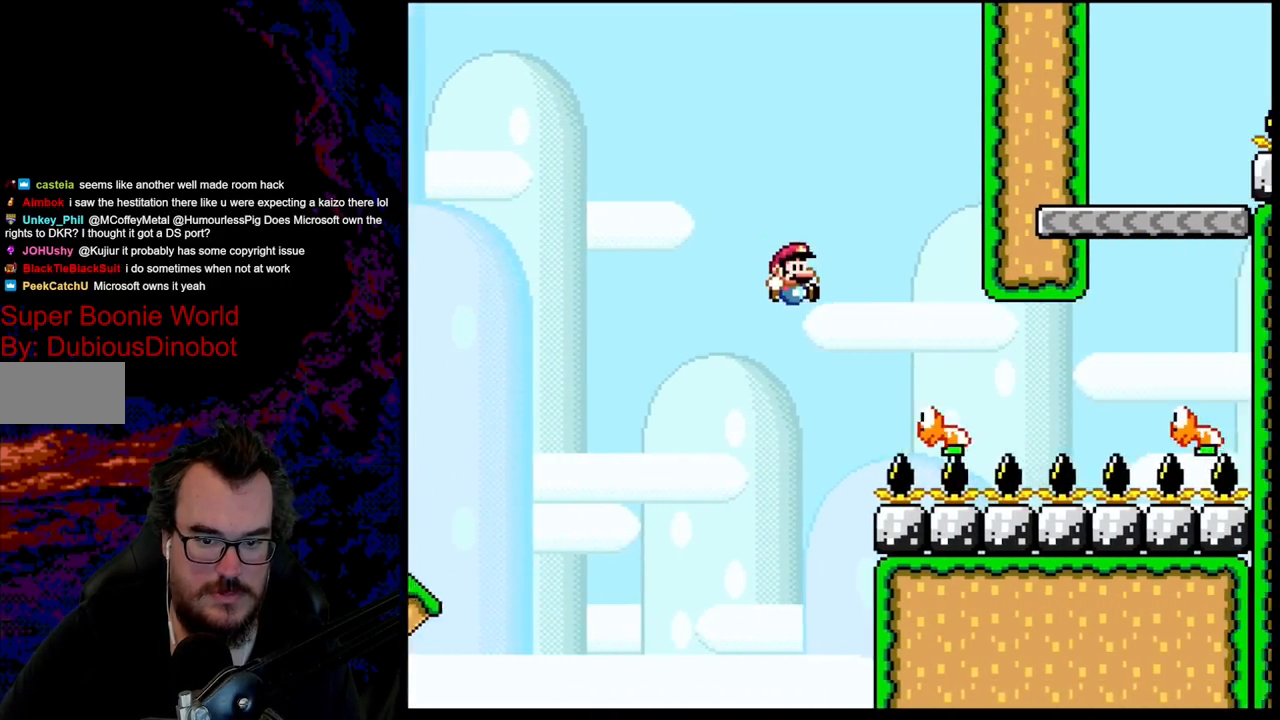
{"buttons": ["B", "Y"], "events": [[83, "B", "up"], [183, "Y", "up"], [283, "Y", "down"], [367, "B", "down"]]}
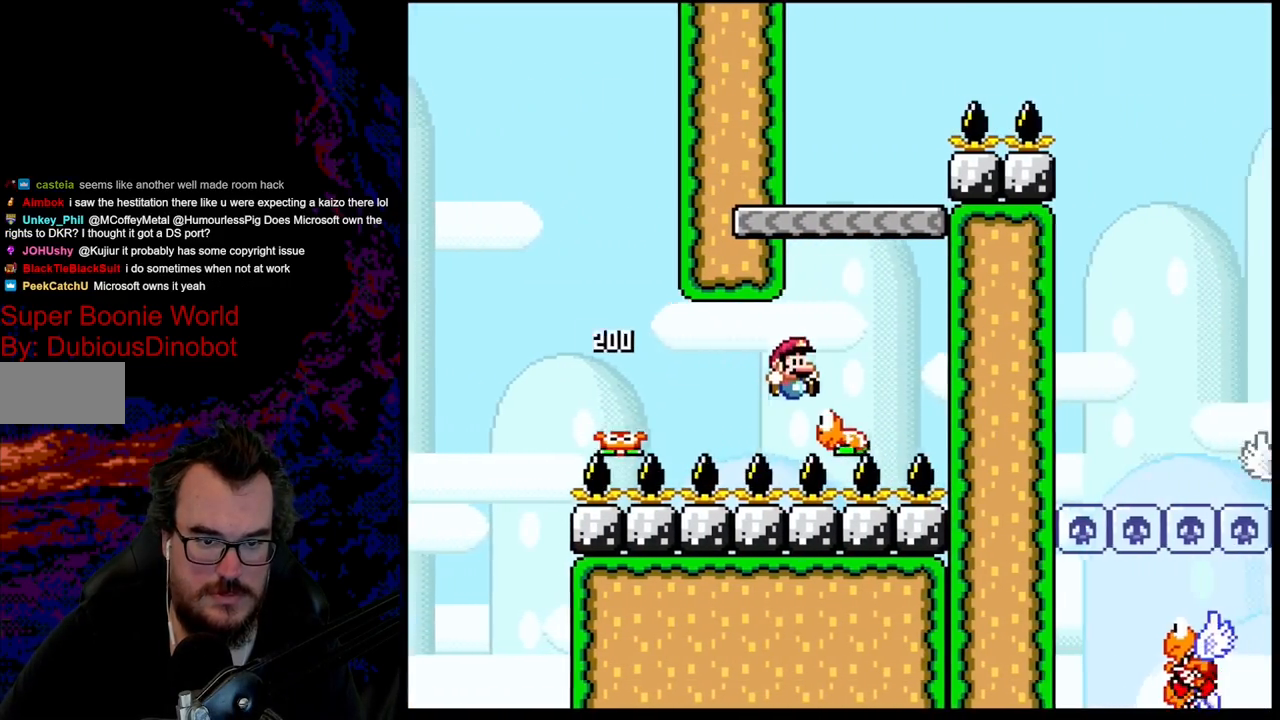
{"buttons": ["B", "Y"], "events": [[33, "B", "up"], [100, "B", "down"], [150, "DPAD_LEFT", "down"], [467, "DPAD_LEFT", "up"]]}
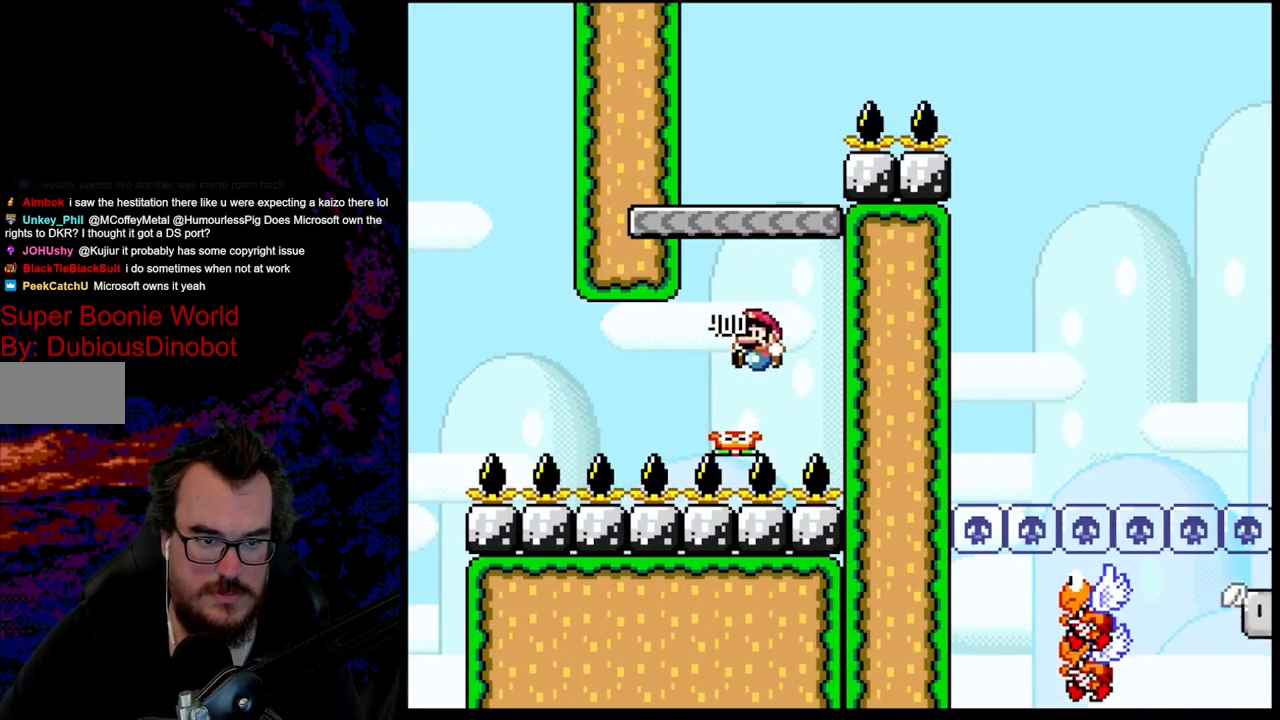
{"buttons": ["B"], "events": [[200, "B", "up"], [283, "Y", "up"], [500, "B", "down"]]}
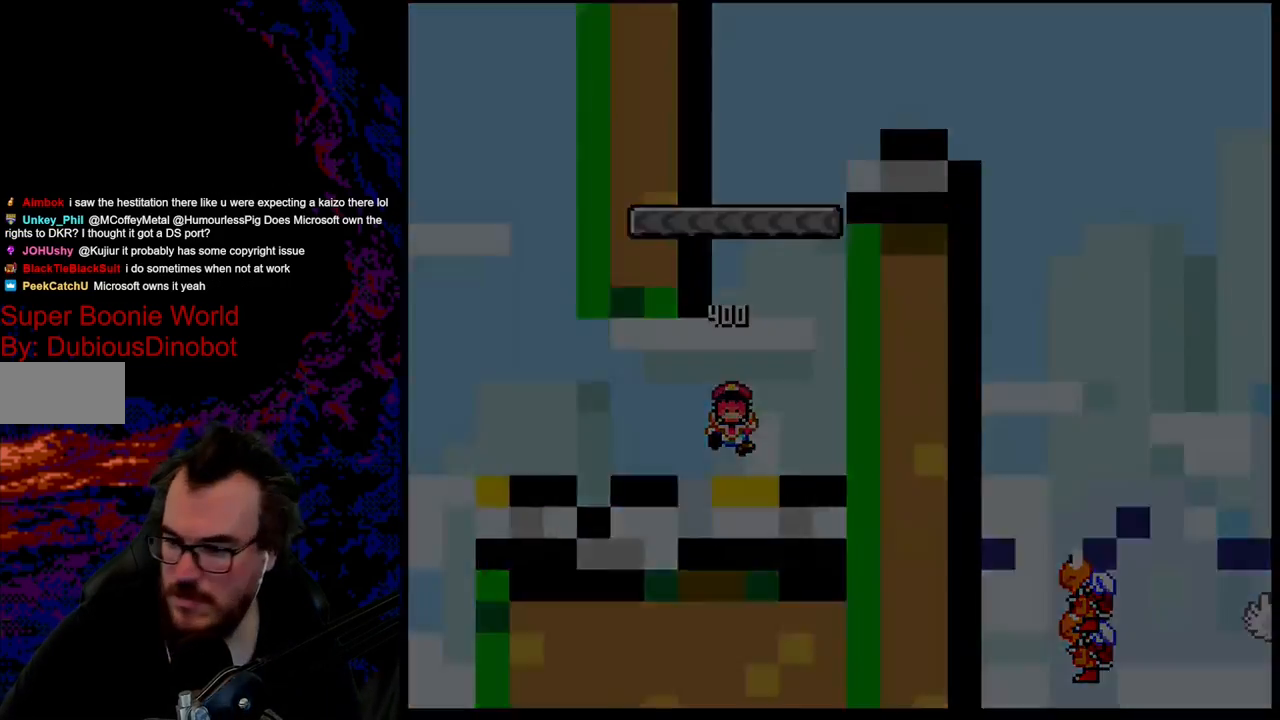
{"buttons": [], "events": [[117, "B", "up"], [200, "B", "down"], [400, "B", "up"]]}
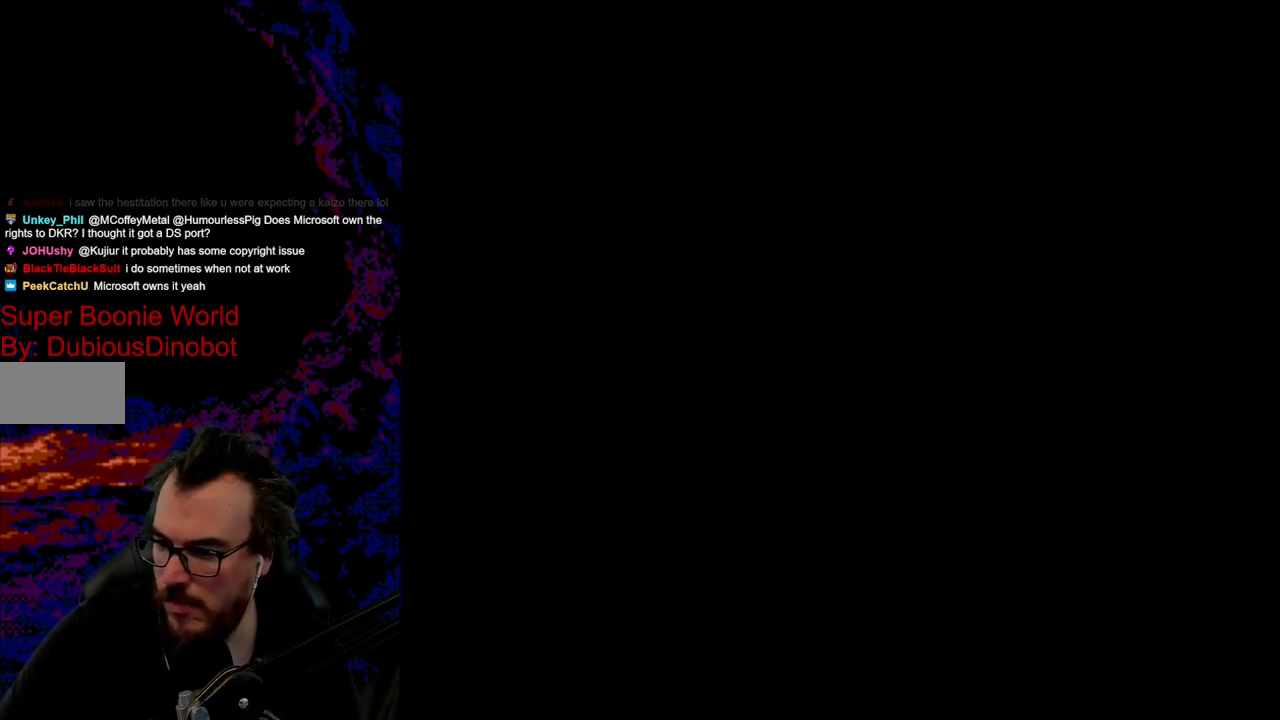
{"buttons": [], "events": []}
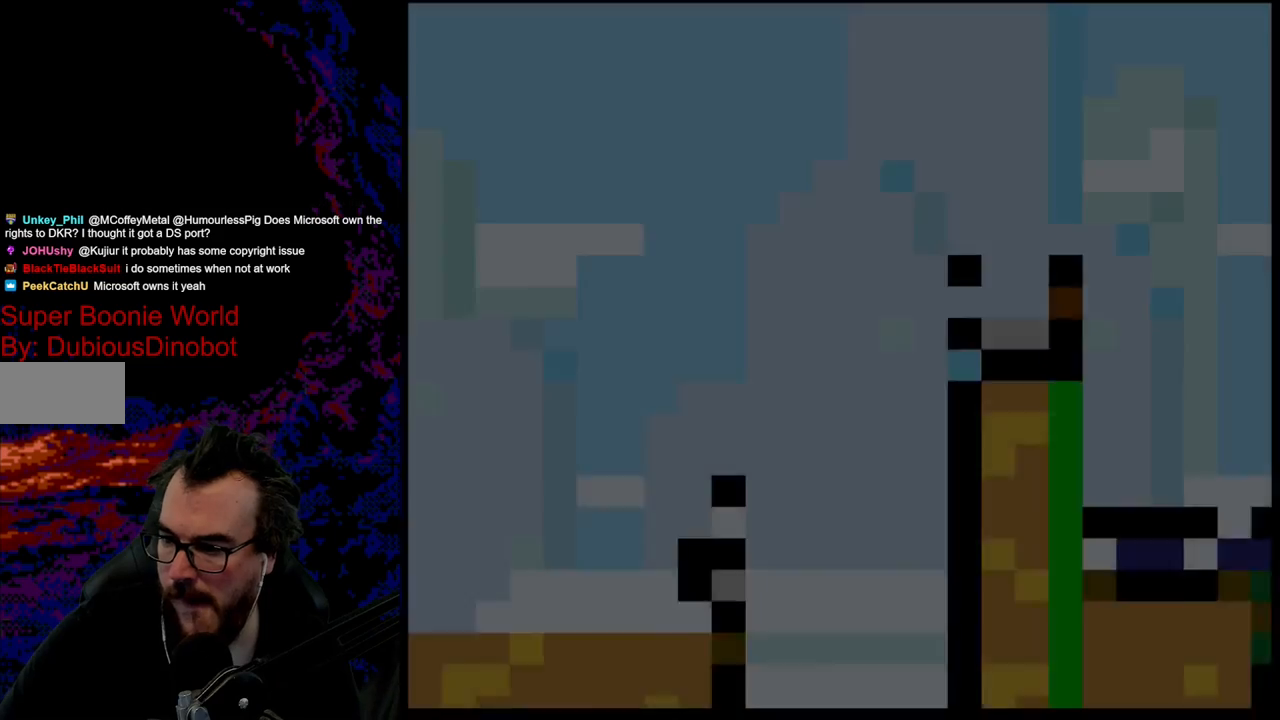
{"buttons": ["Y", "DPAD_RIGHT"], "events": [[200, "DPAD_RIGHT", "down"], [367, "Y", "down"]]}
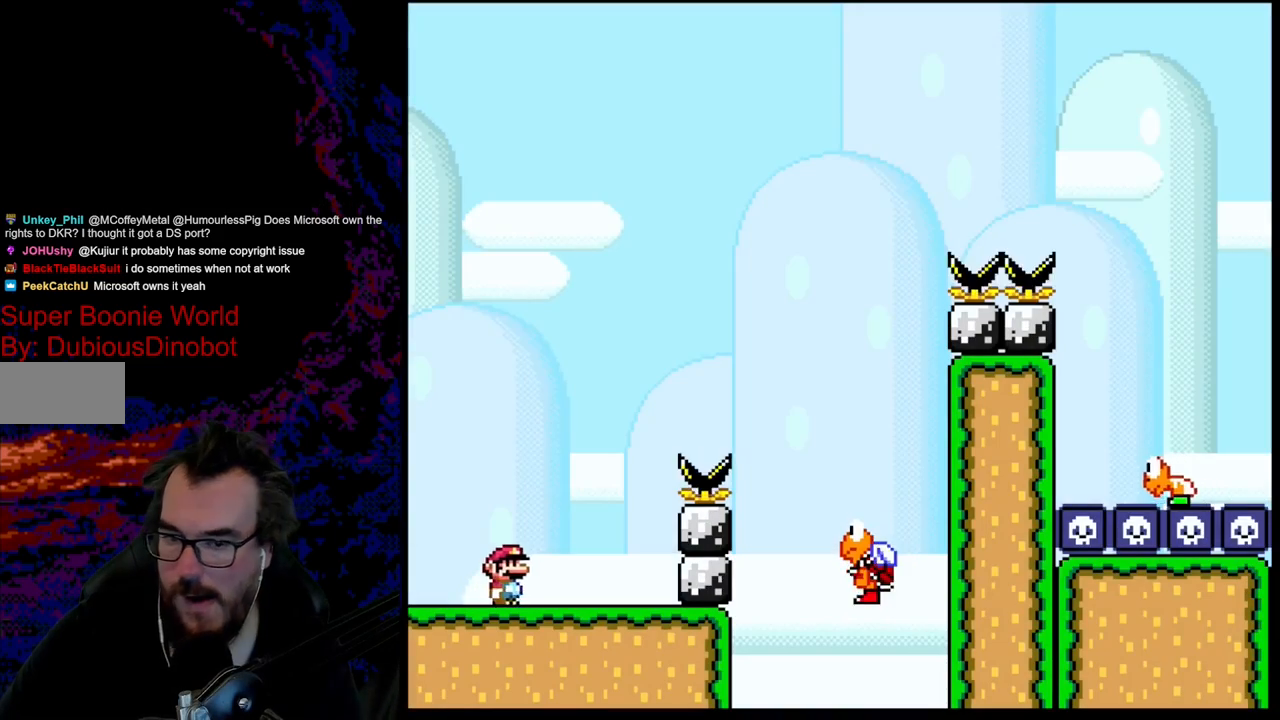
{"buttons": ["B", "Y", "DPAD_RIGHT"], "events": [[250, "B", "down"]]}
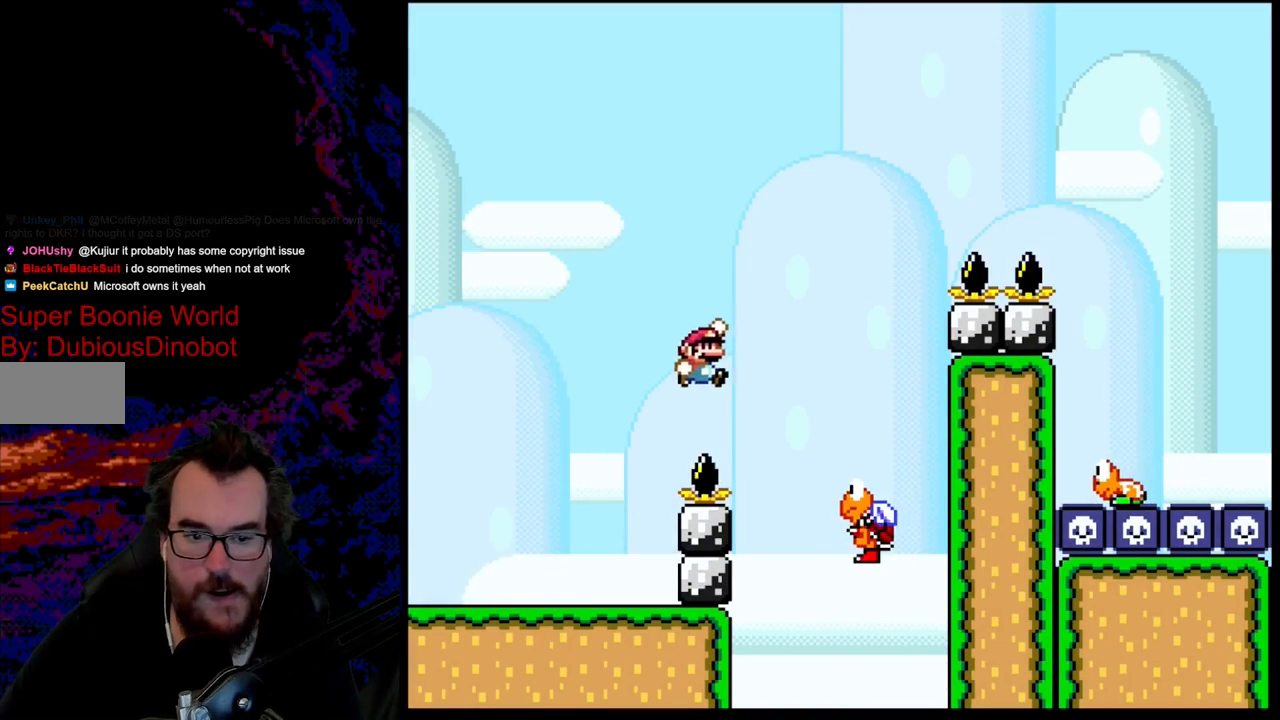
{"buttons": ["B", "Y"], "events": [[317, "DPAD_DOWN", "down"], [333, "DPAD_DOWN", "up"], [333, "DPAD_LEFT", "down"], [333, "DPAD_RIGHT", "up"], [500, "DPAD_LEFT", "up"]]}
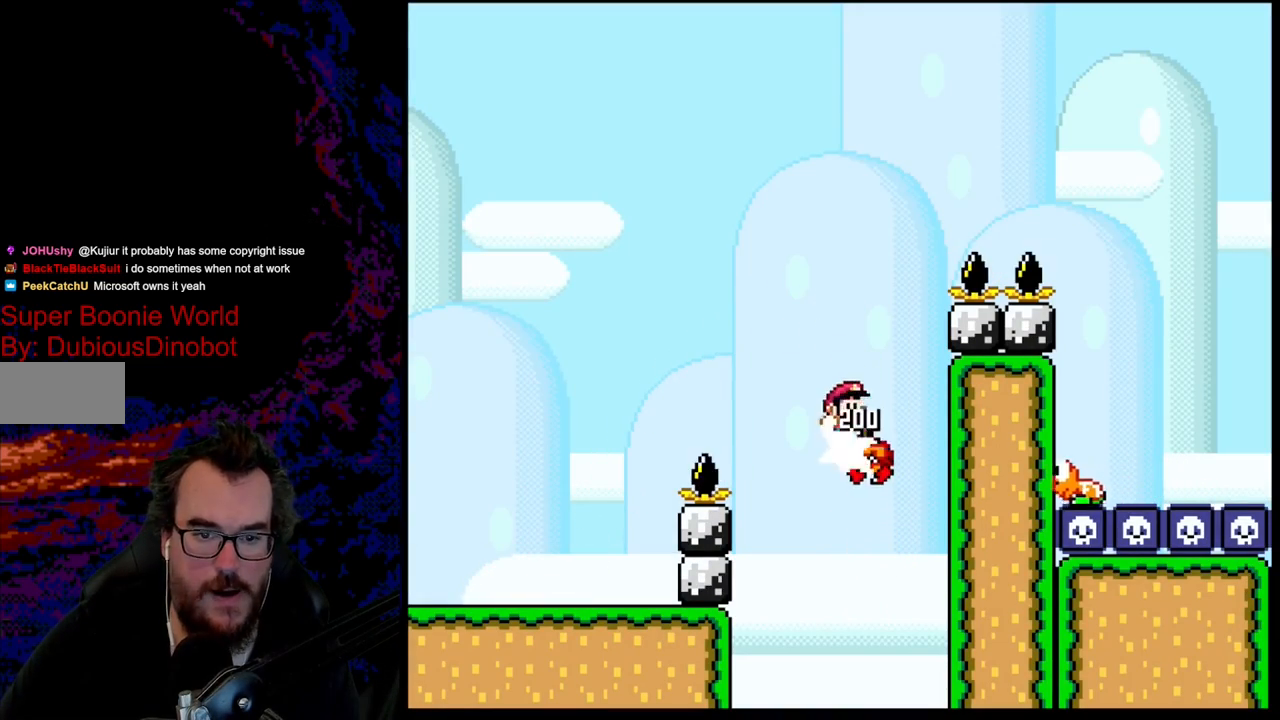
{"buttons": ["B", "Y", "DPAD_RIGHT"], "events": [[50, "DPAD_RIGHT", "down"]]}
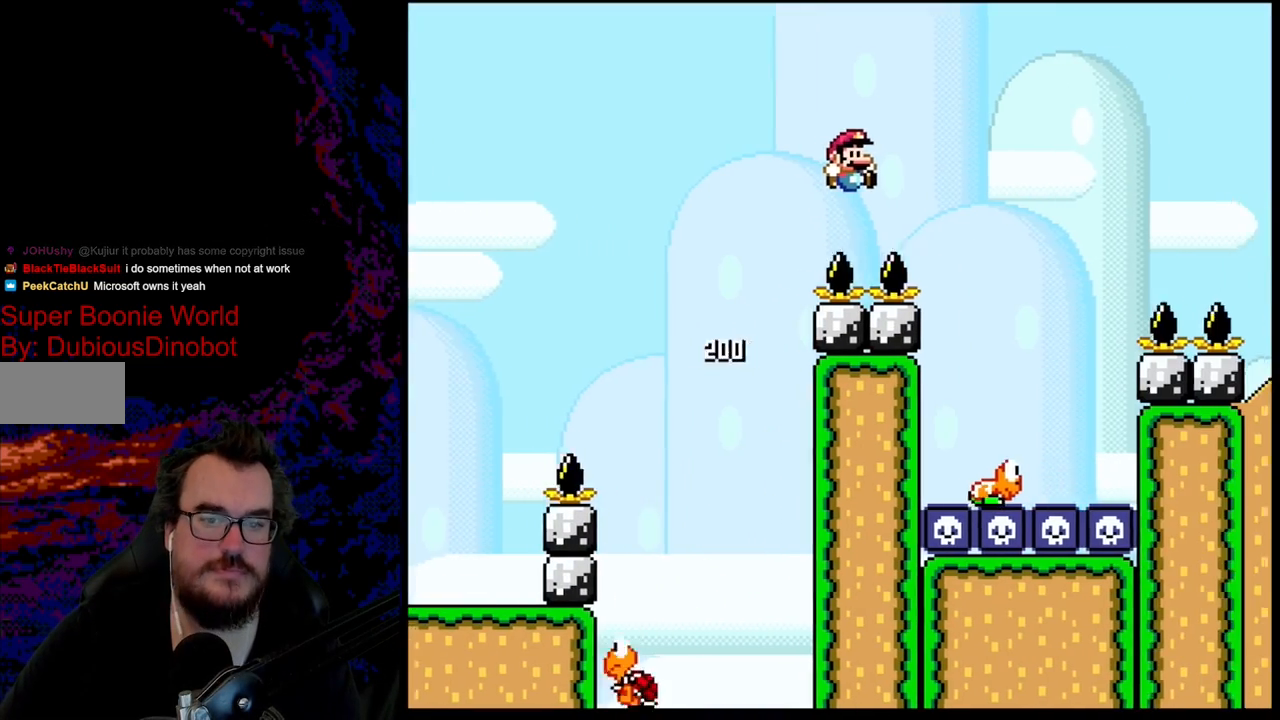
{"buttons": ["B", "Y", "DPAD_LEFT"], "events": [[450, "DPAD_DOWN", "down"], [450, "DPAD_LEFT", "down"], [450, "DPAD_RIGHT", "up"], [467, "DPAD_DOWN", "up"]]}
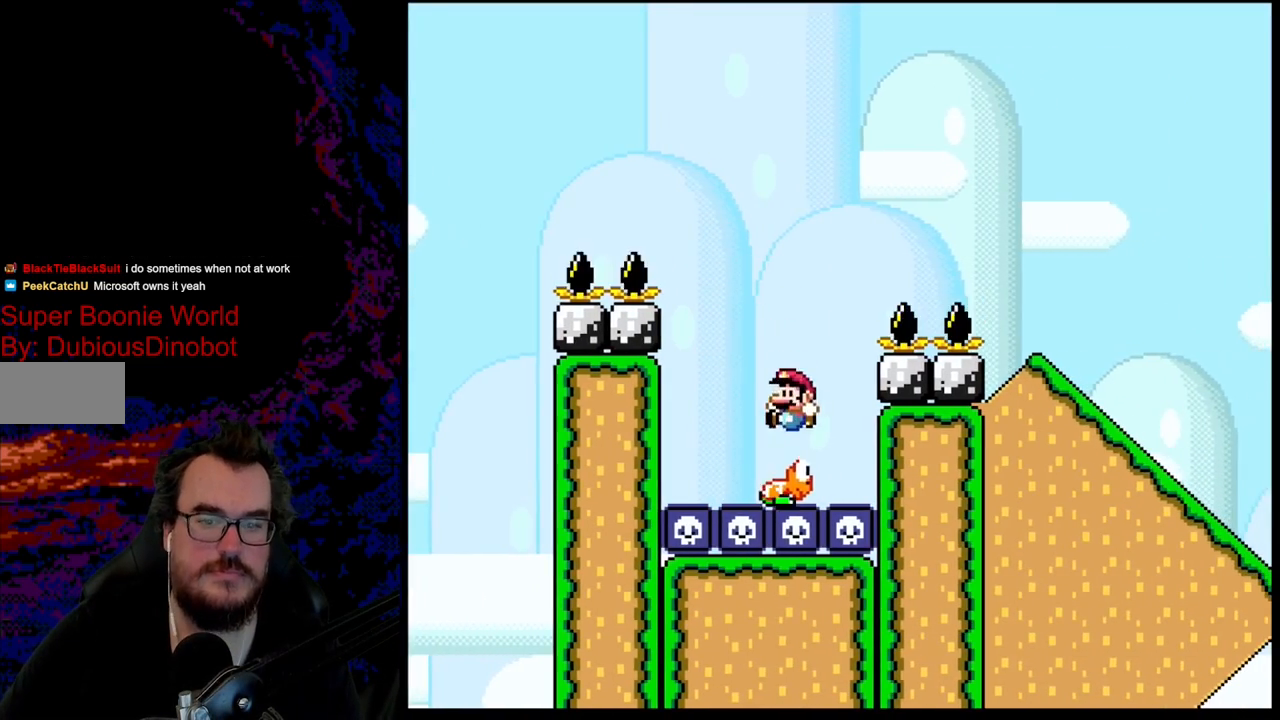
{"buttons": ["B", "Y", "DPAD_RIGHT"], "events": [[100, "DPAD_LEFT", "up"], [117, "DPAD_RIGHT", "down"]]}
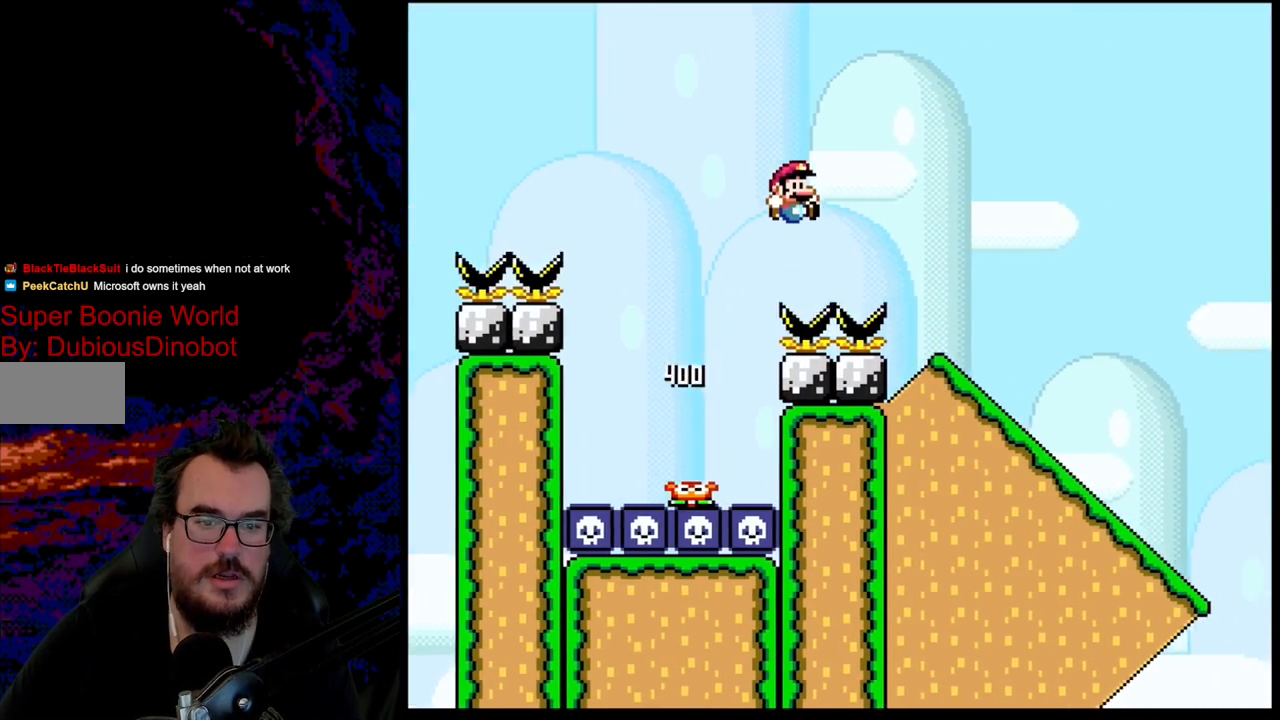
{"buttons": ["Y", "DPAD_DOWN"], "events": [[183, "B", "up"], [267, "DPAD_RIGHT", "up"], [383, "DPAD_DOWN", "down"]]}
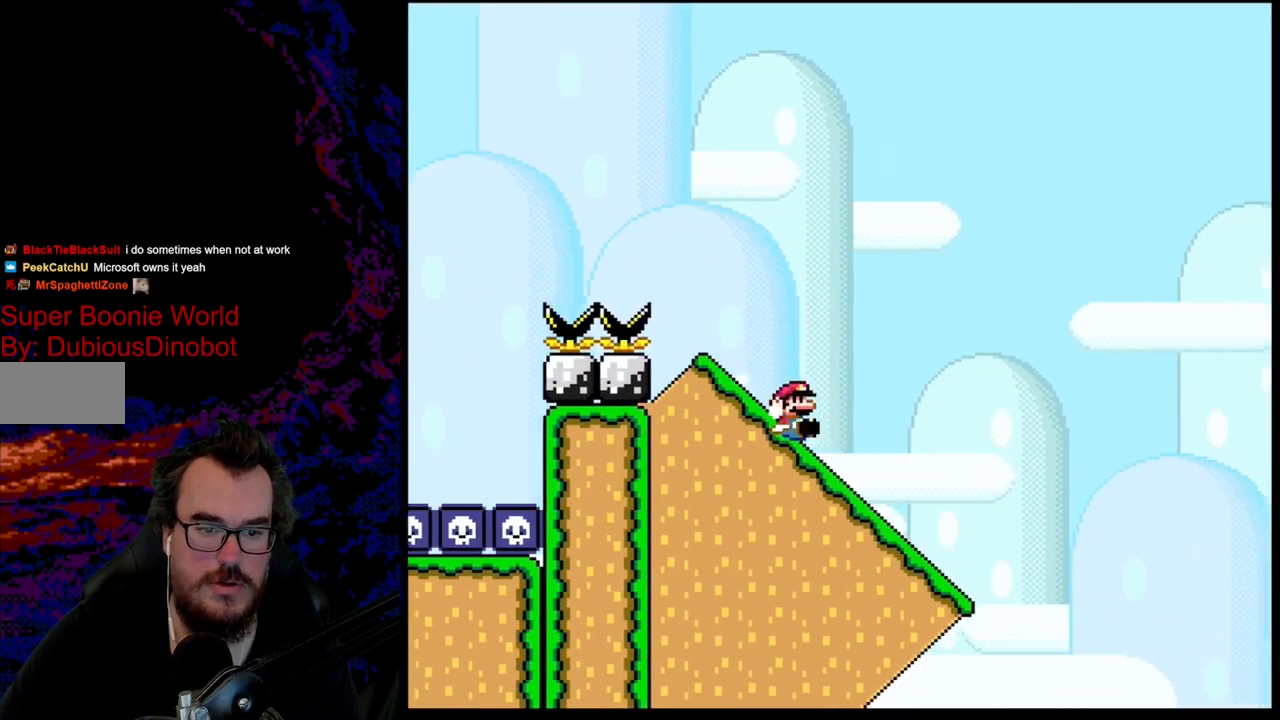
{"buttons": ["B", "Y"], "events": [[250, "DPAD_DOWN", "up"], [300, "B", "down"]]}
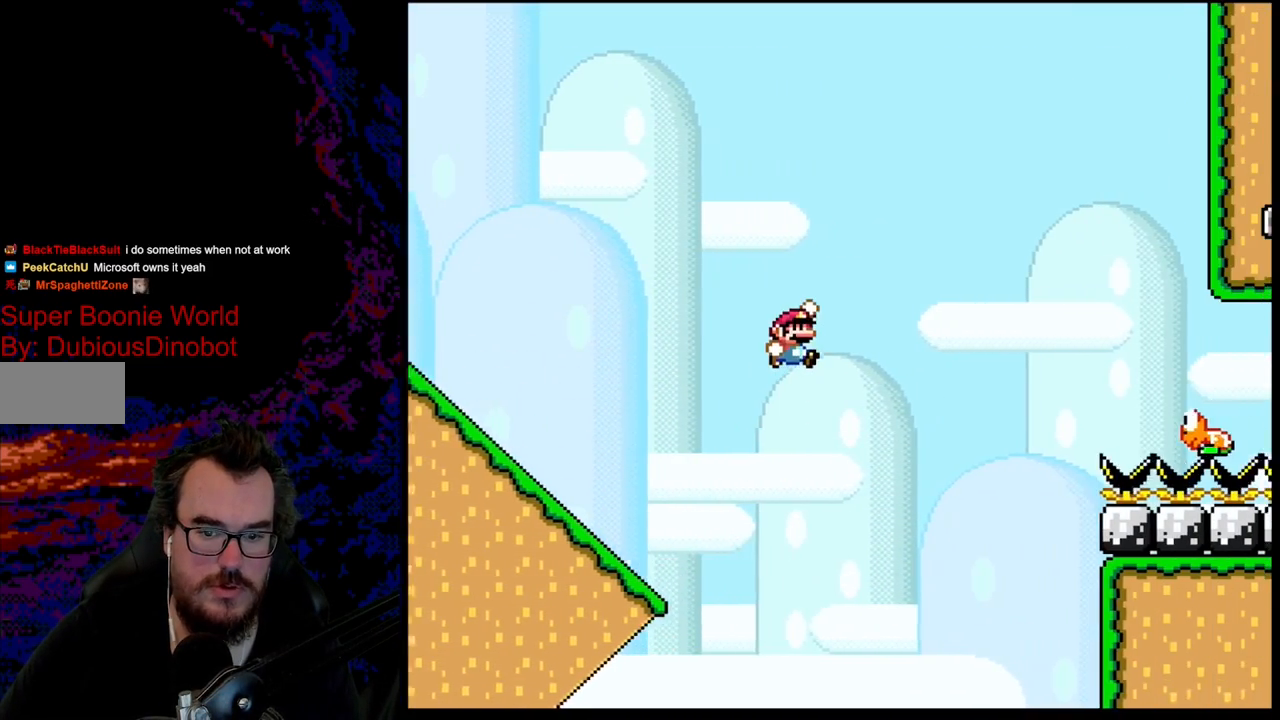
{"buttons": ["Y"], "events": [[417, "B", "up"]]}
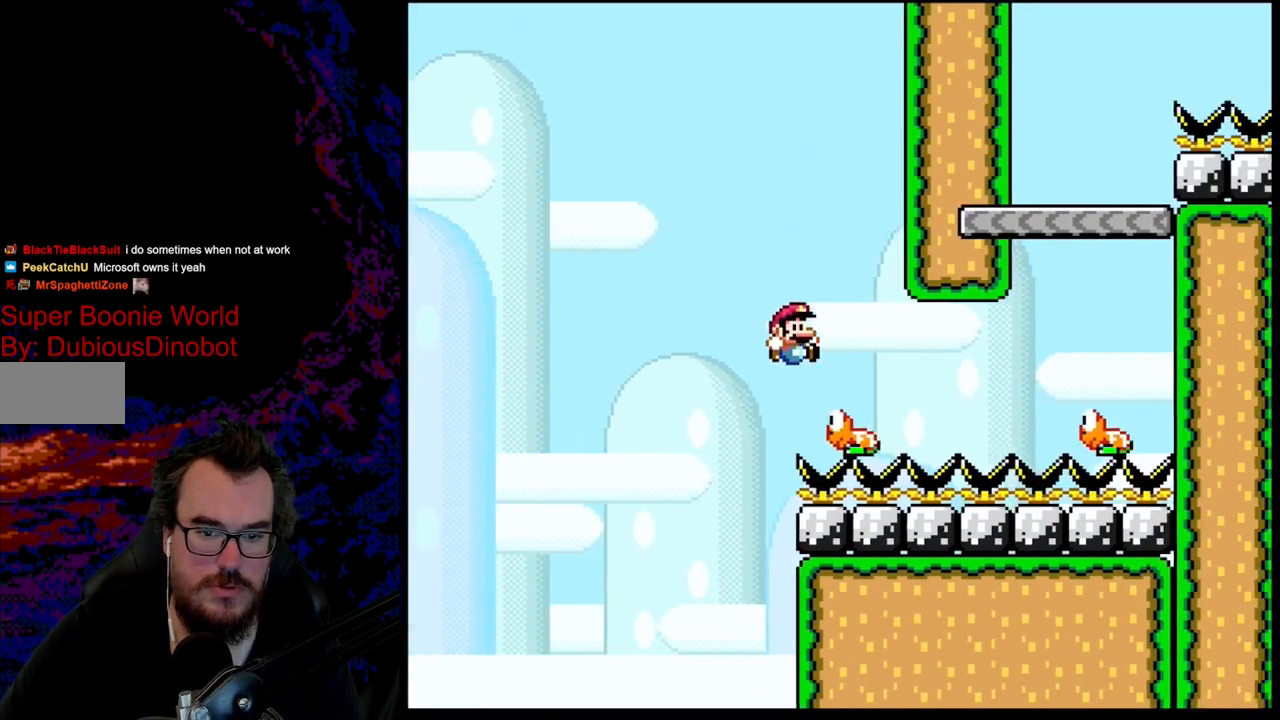
{"buttons": ["B", "Y", "DPAD_LEFT"], "events": [[250, "B", "down"], [483, "DPAD_LEFT", "down"]]}